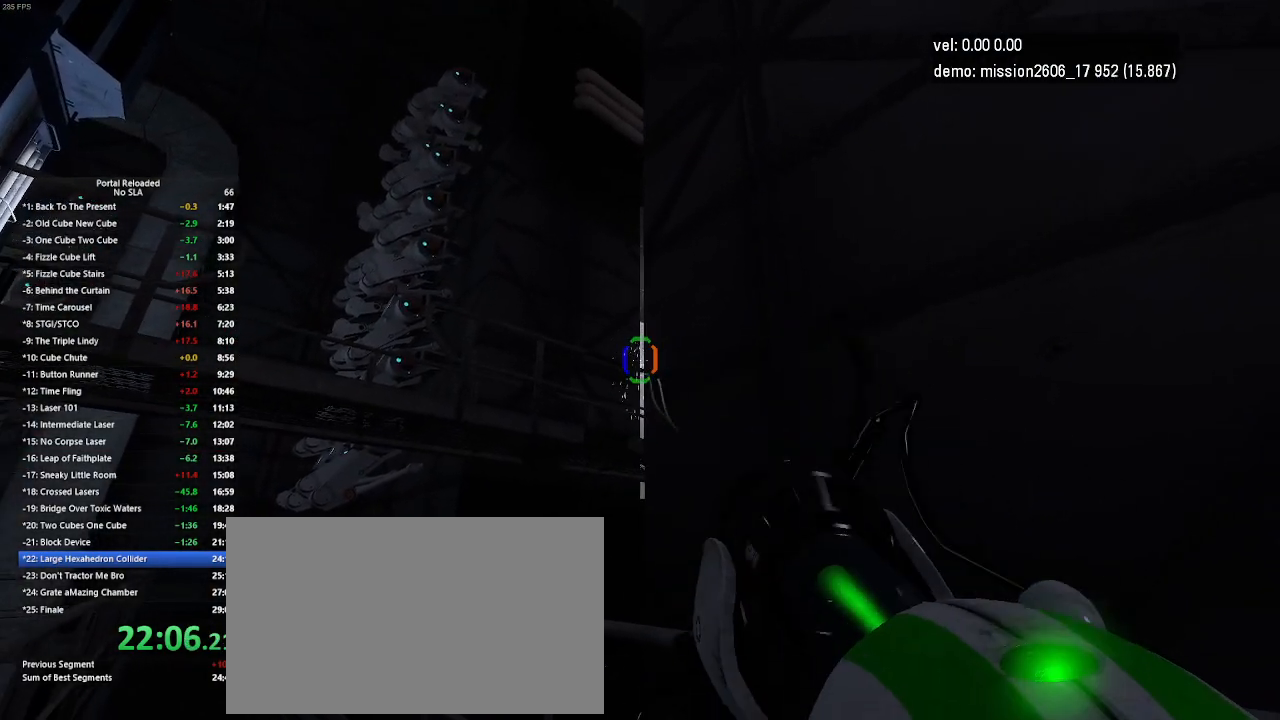
Gameplay with keyboard and mouse; each line is a JSON object with the keys and mouse buttons held at the frame after it. "events" lists presses ("down") and releases ("up") of "down", "duck", "jump", "left", "right", "up", "use", "mouse_left" and "mouse_right" between this image and that frame as [ms after this image, input, new state], when the widget could be followed in between. "mouse_left", "mouse_right" = the "left", "right" buttons of the "mouse" list. No other keys are recorded. Key names are as the overlay labels them; some are game actions (e.g. jump) rather than physical keys. Not read: mouse_move.
{"keys": [], "mouse": ["right"], "events": [[500, "mouse_right", "down"]]}
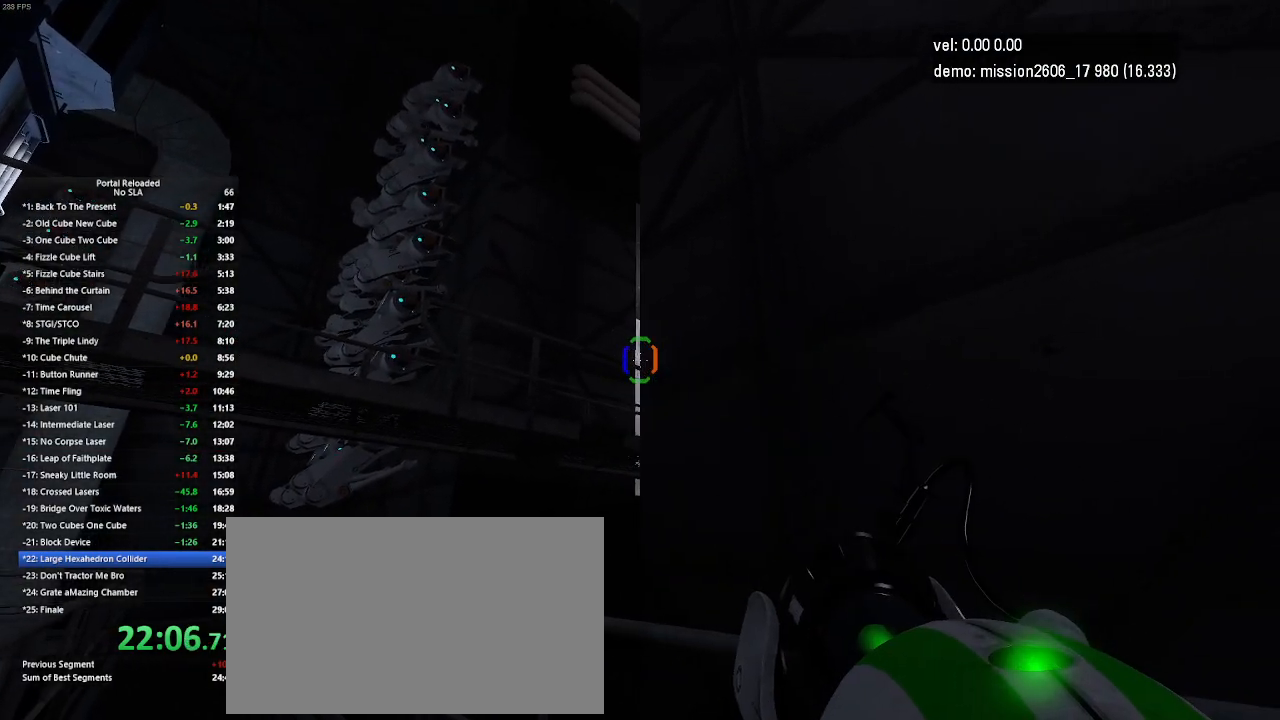
{"keys": [], "mouse": [], "events": [[200, "mouse_right", "up"]]}
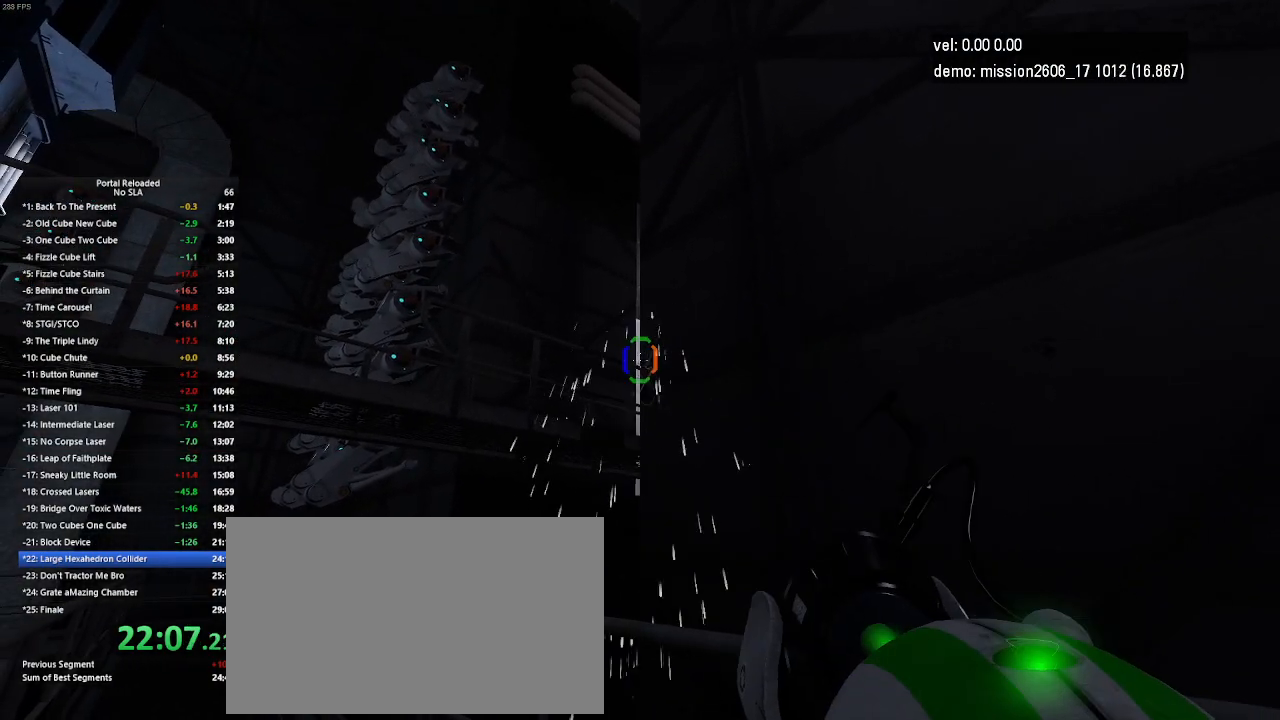
{"keys": [], "mouse": [], "events": [[100, "left", "down"], [167, "left", "up"], [167, "mouse_right", "down"], [333, "mouse_right", "up"]]}
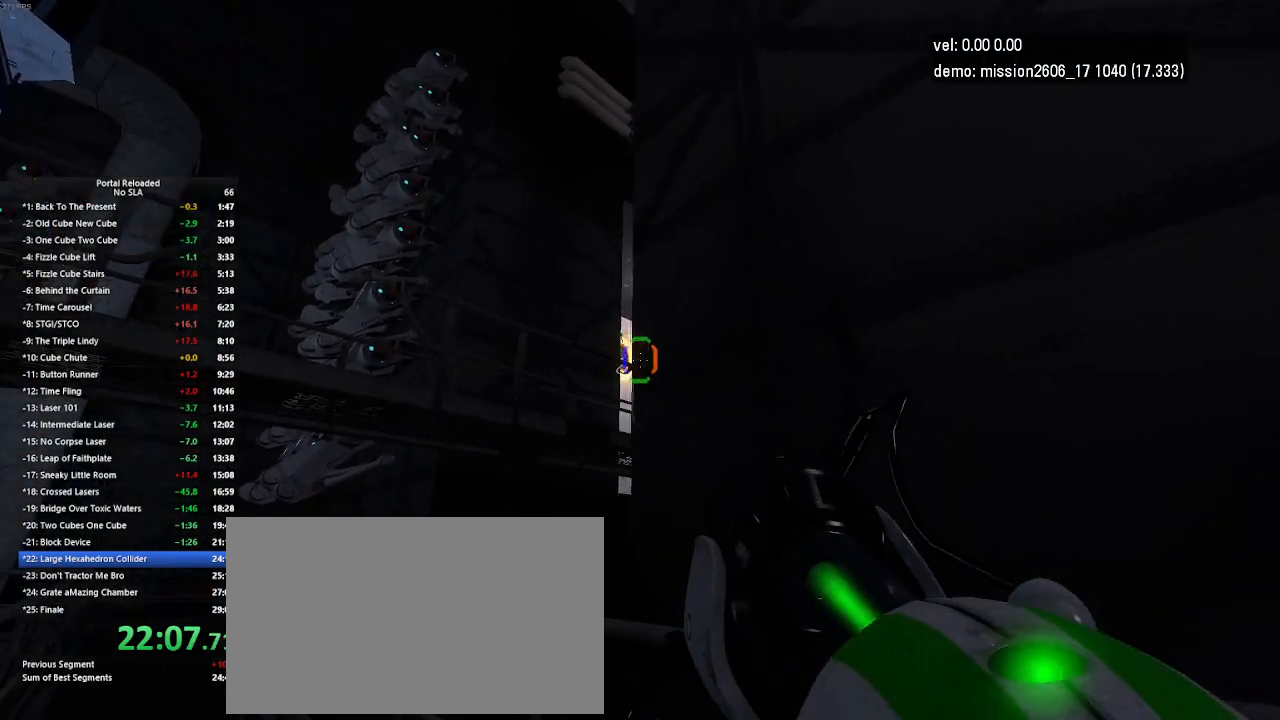
{"keys": ["up"], "mouse": [], "events": [[167, "right", "down"], [267, "up", "down"], [300, "right", "up"]]}
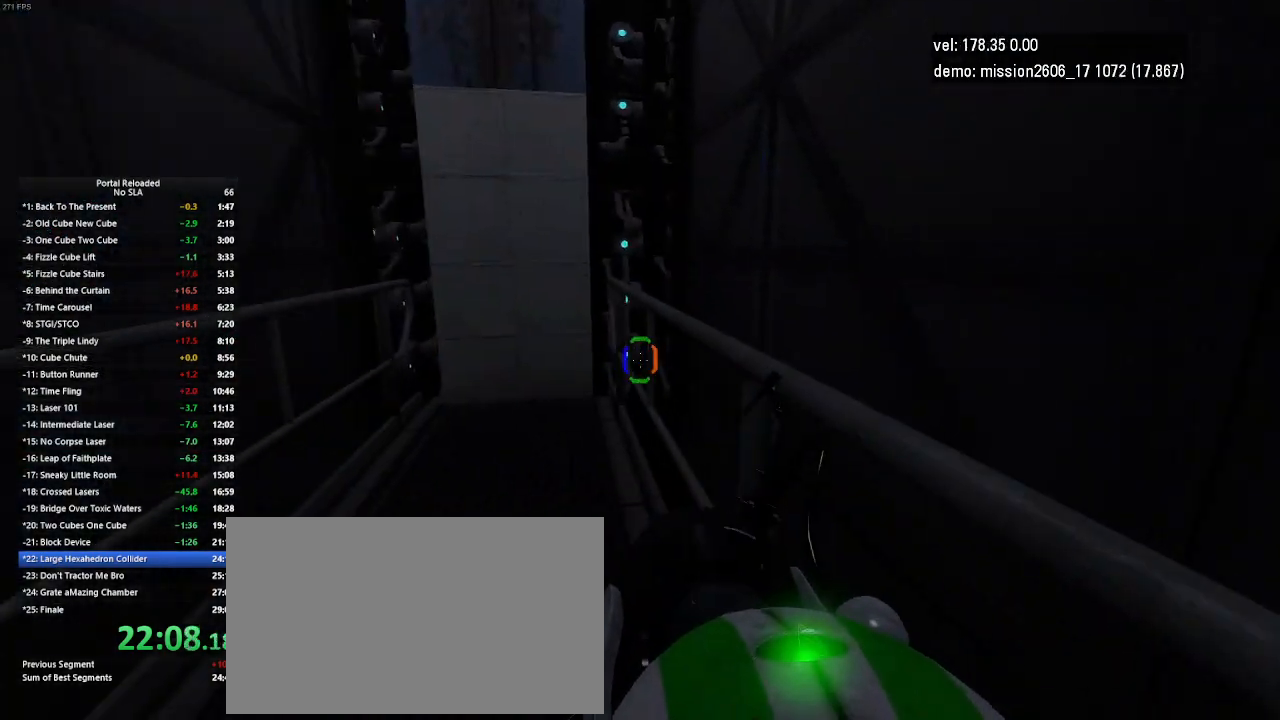
{"keys": ["up"], "mouse": [], "events": [[267, "up", "up"], [333, "mouse_left", "down"], [367, "up", "down"], [500, "mouse_left", "up"]]}
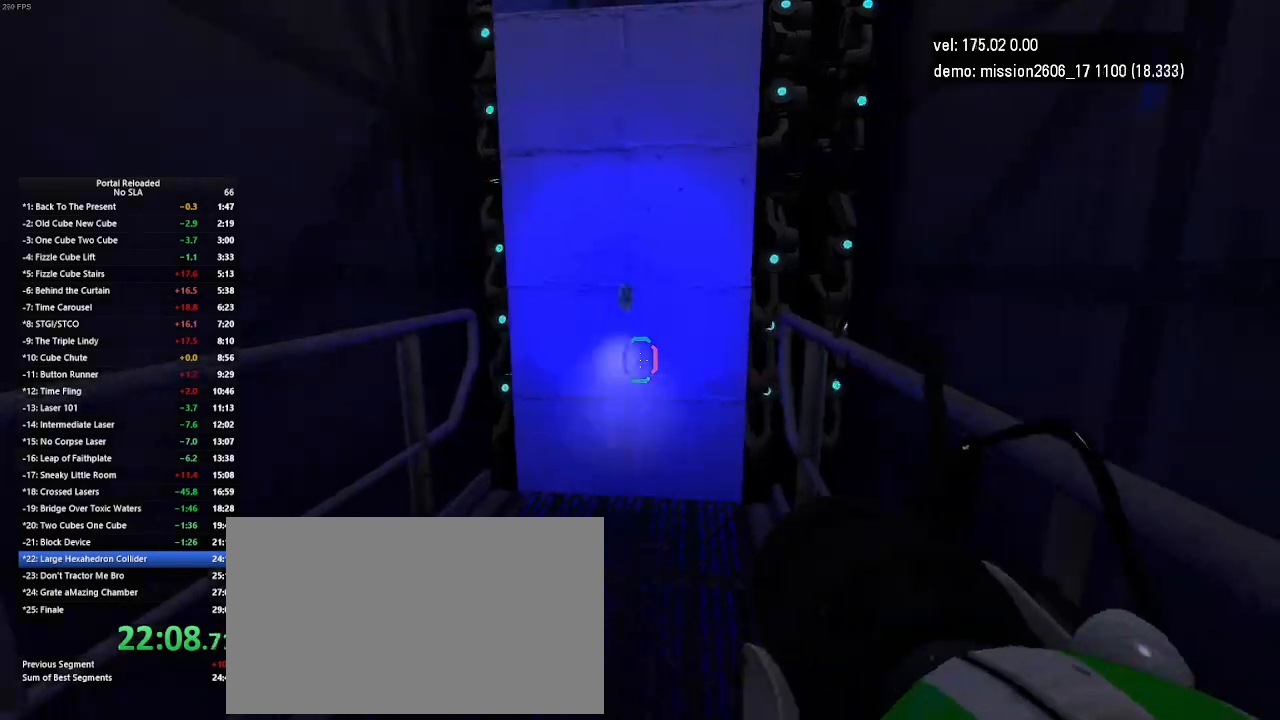
{"keys": [], "mouse": [], "events": [[400, "up", "up"]]}
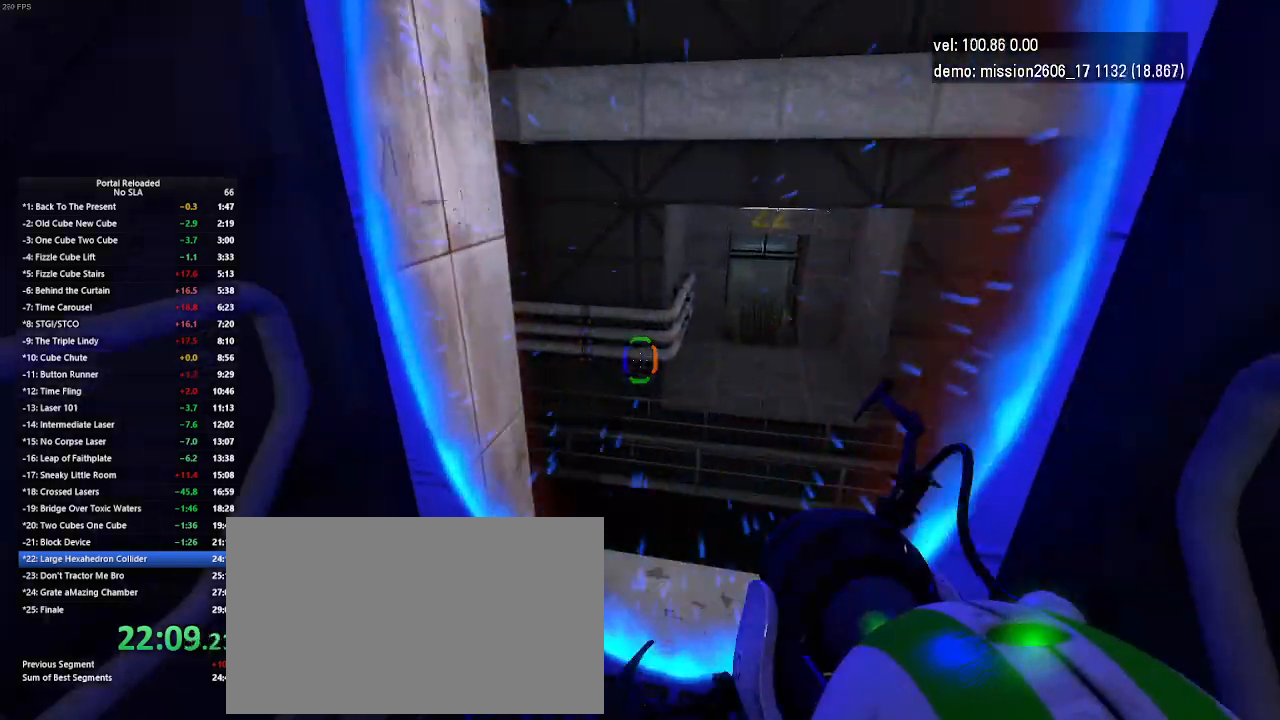
{"keys": ["right", "up"], "mouse": [], "events": [[233, "up", "down"], [400, "right", "down"]]}
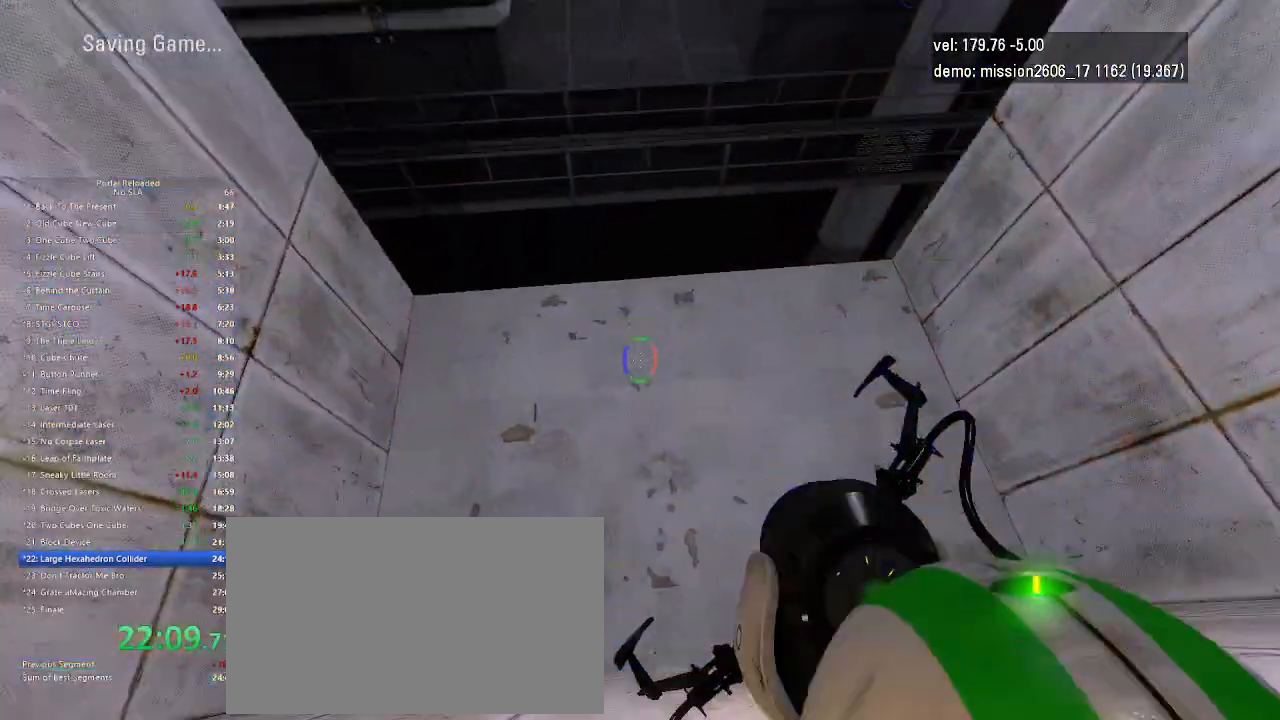
{"keys": [], "mouse": [], "events": [[67, "right", "up"], [133, "up", "up"]]}
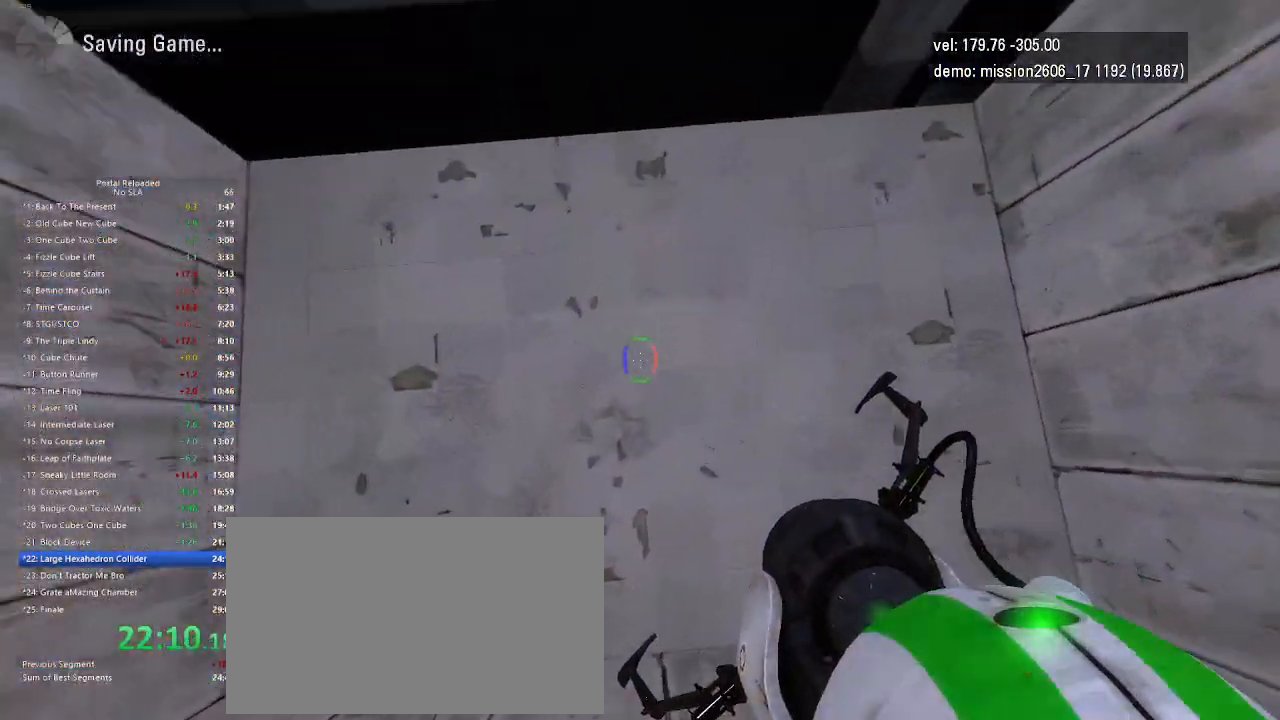
{"keys": [], "mouse": [], "events": [[67, "mouse_left", "down"], [167, "mouse_left", "up"]]}
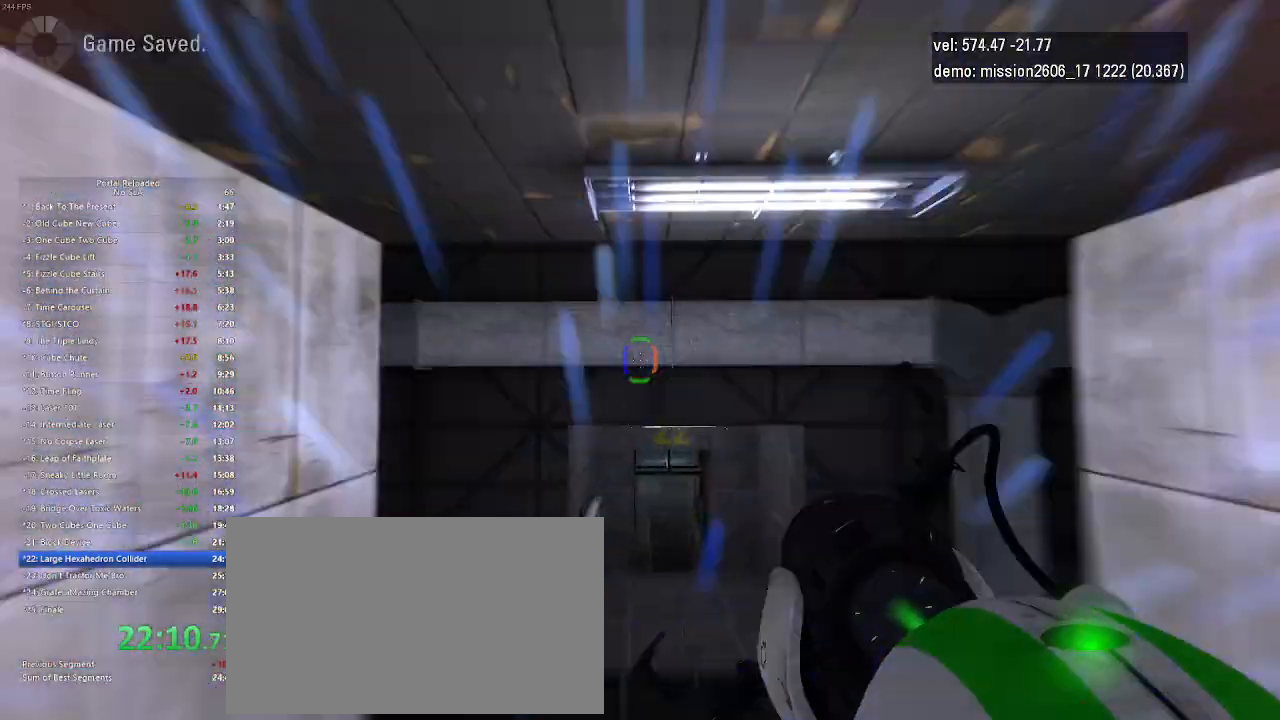
{"keys": [], "mouse": [], "events": []}
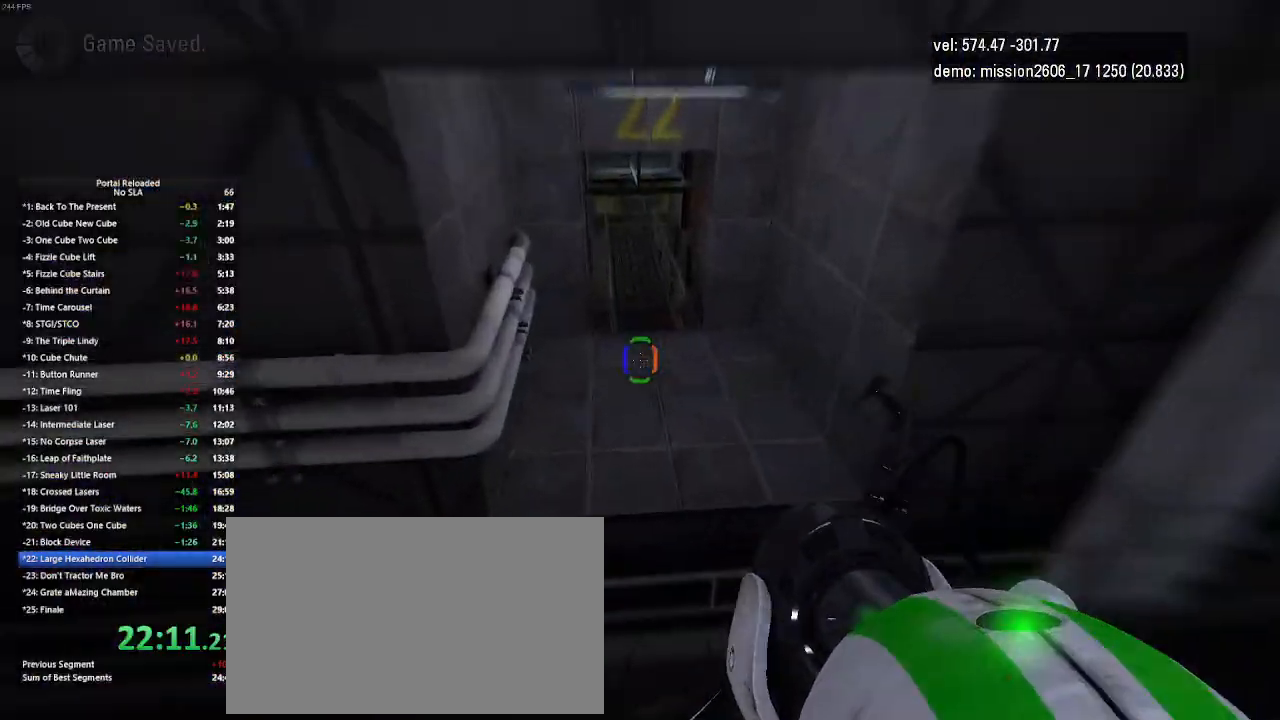
{"keys": ["right"], "mouse": [], "events": [[367, "right", "down"]]}
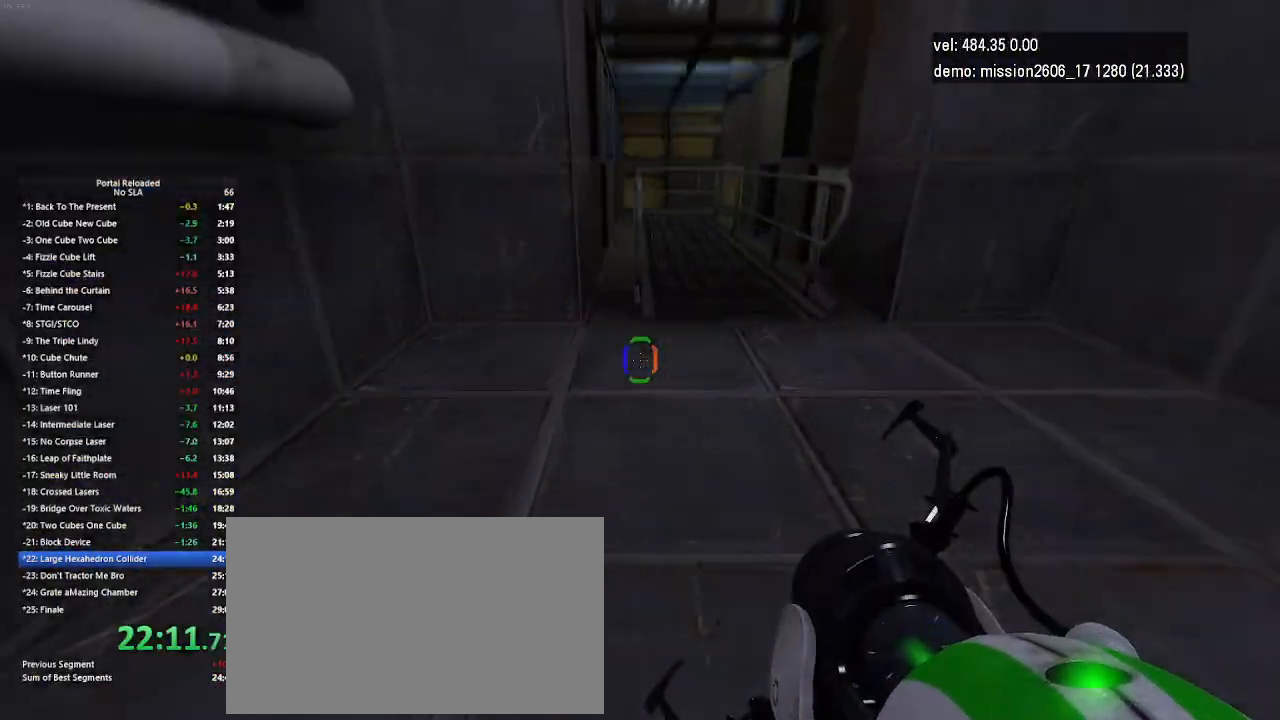
{"keys": [], "mouse": [], "events": [[33, "jump", "down"], [100, "jump", "up"], [167, "jump", "down"], [200, "jump", "up"], [300, "right", "up"]]}
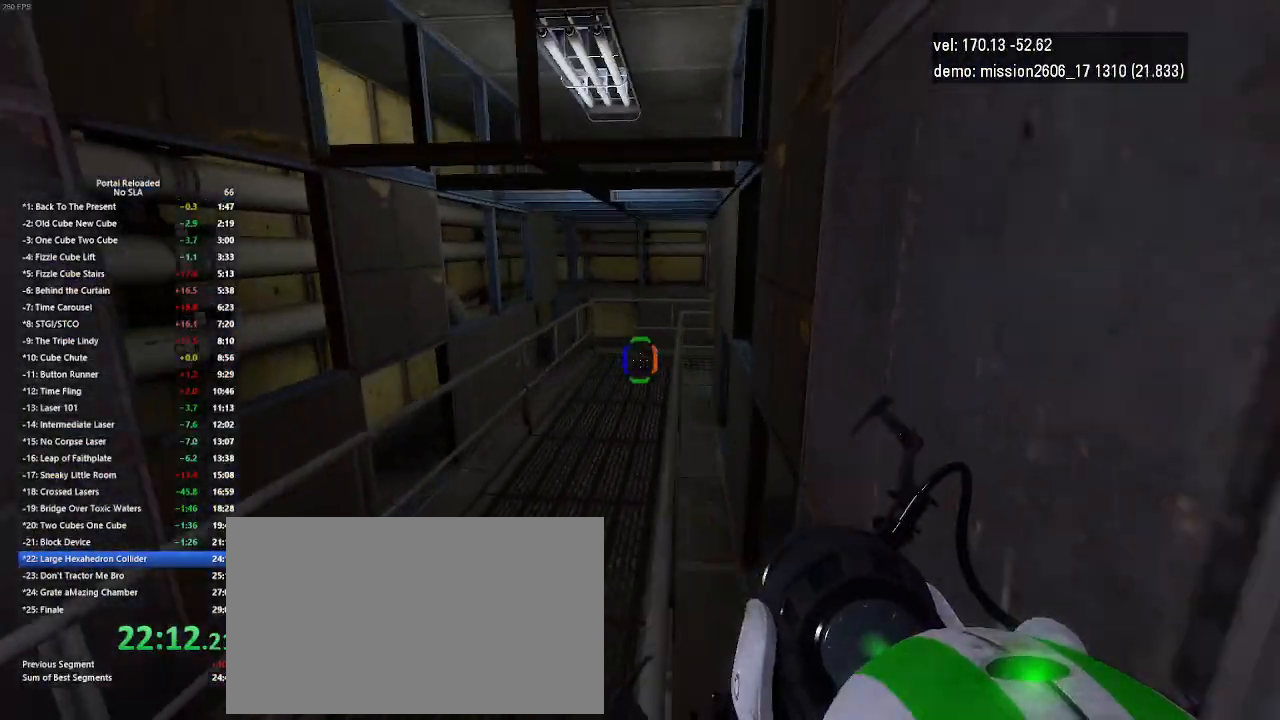
{"keys": ["left", "up"], "mouse": [], "events": [[133, "up", "down"], [500, "left", "down"]]}
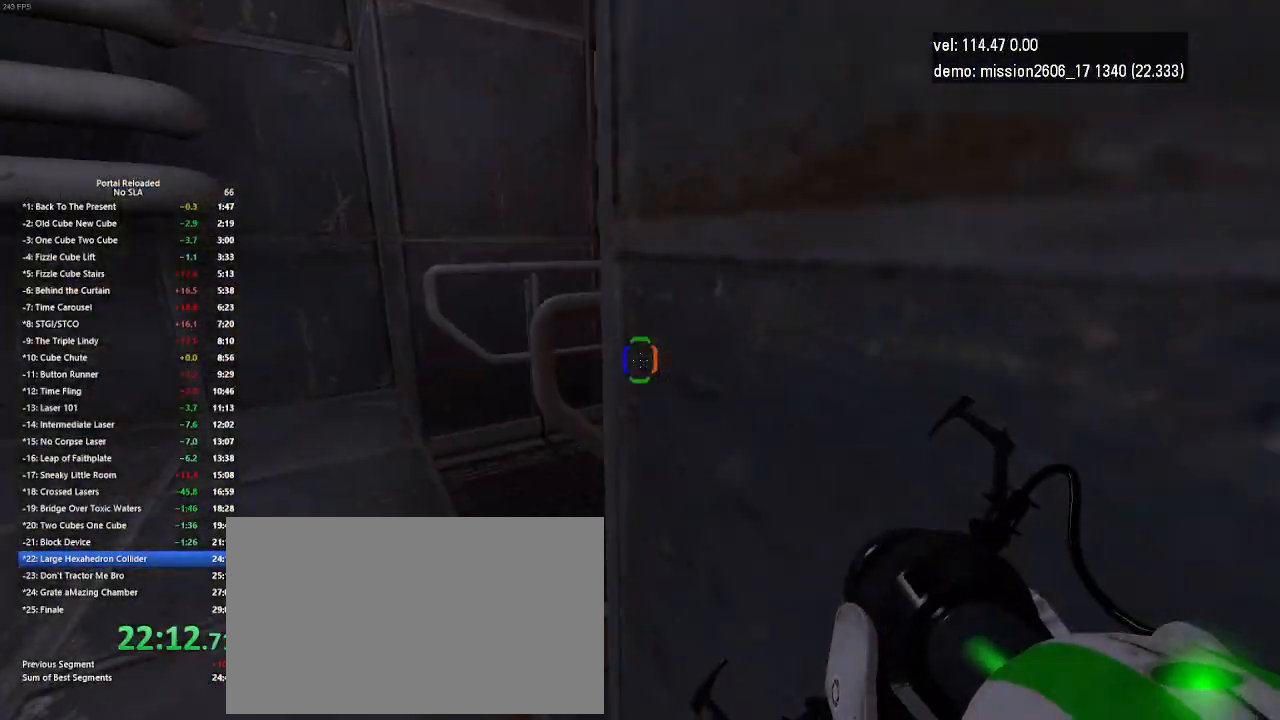
{"keys": ["up"], "mouse": [], "events": [[367, "left", "up"]]}
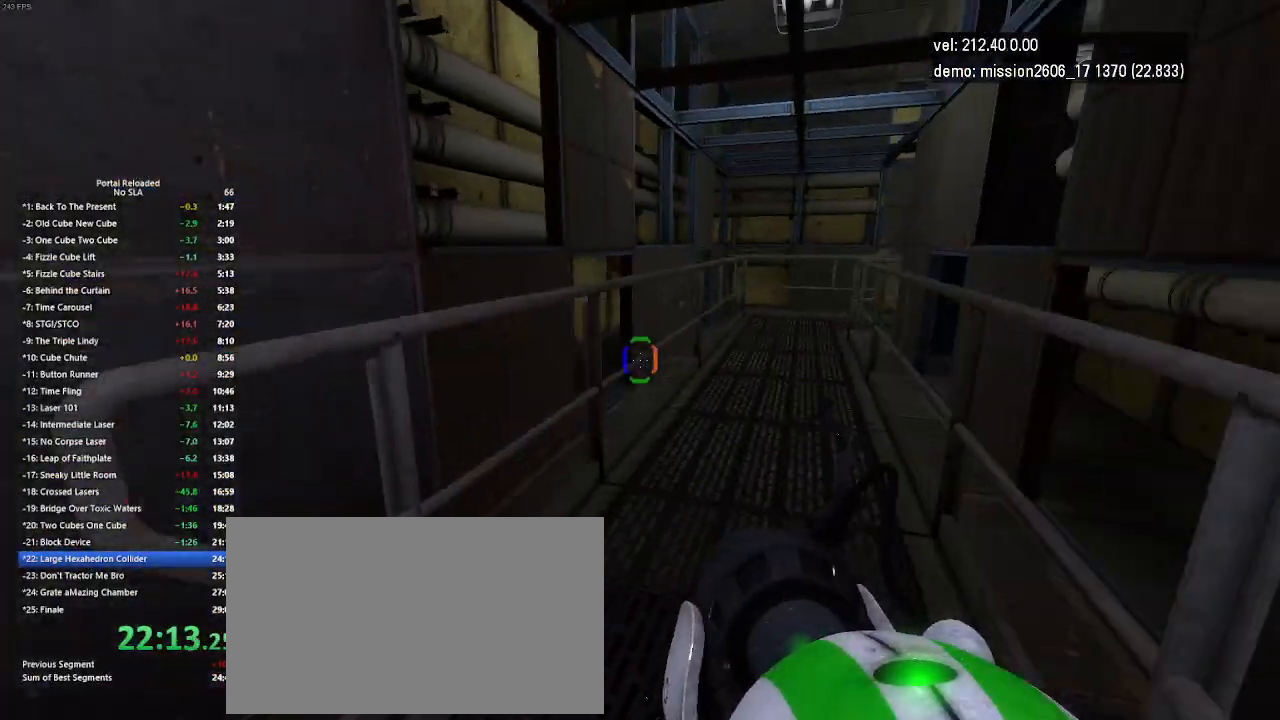
{"keys": ["right", "up"], "mouse": [], "events": [[33, "right", "down"], [133, "jump", "down"], [300, "jump", "up"]]}
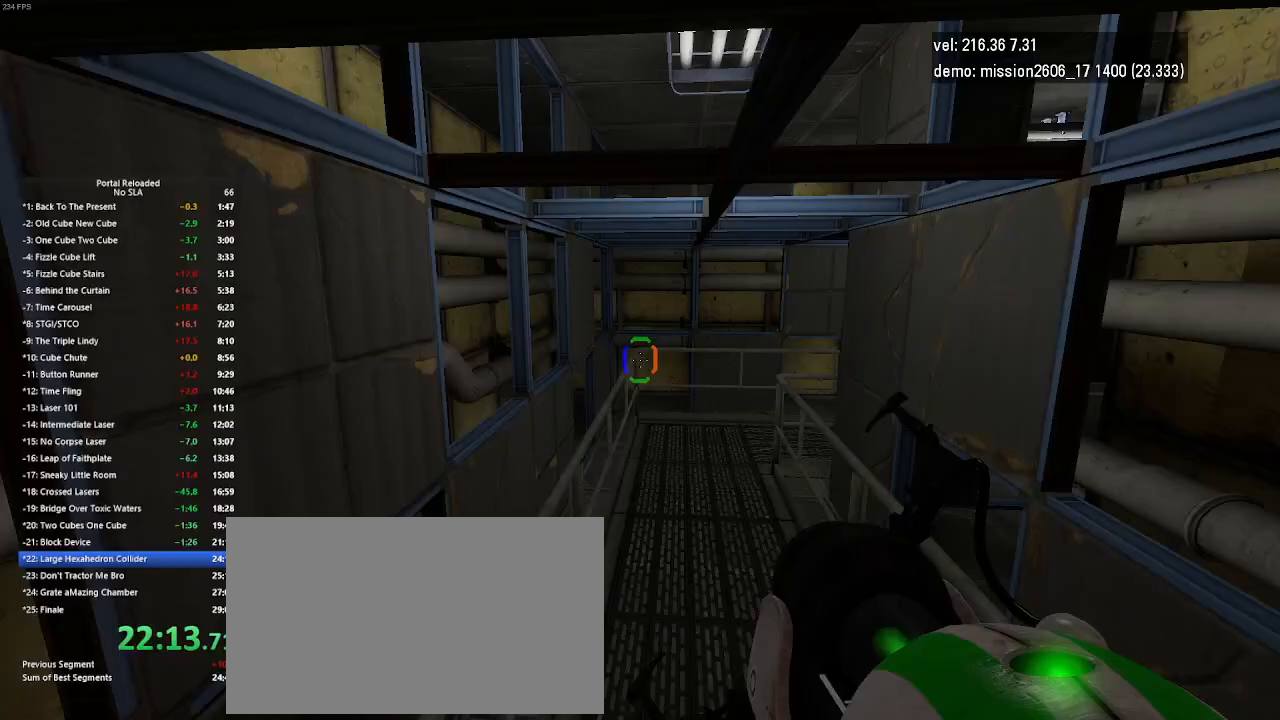
{"keys": ["jump", "right"], "mouse": [], "events": [[167, "up", "up"], [233, "right", "up"], [333, "right", "down"], [400, "jump", "down"]]}
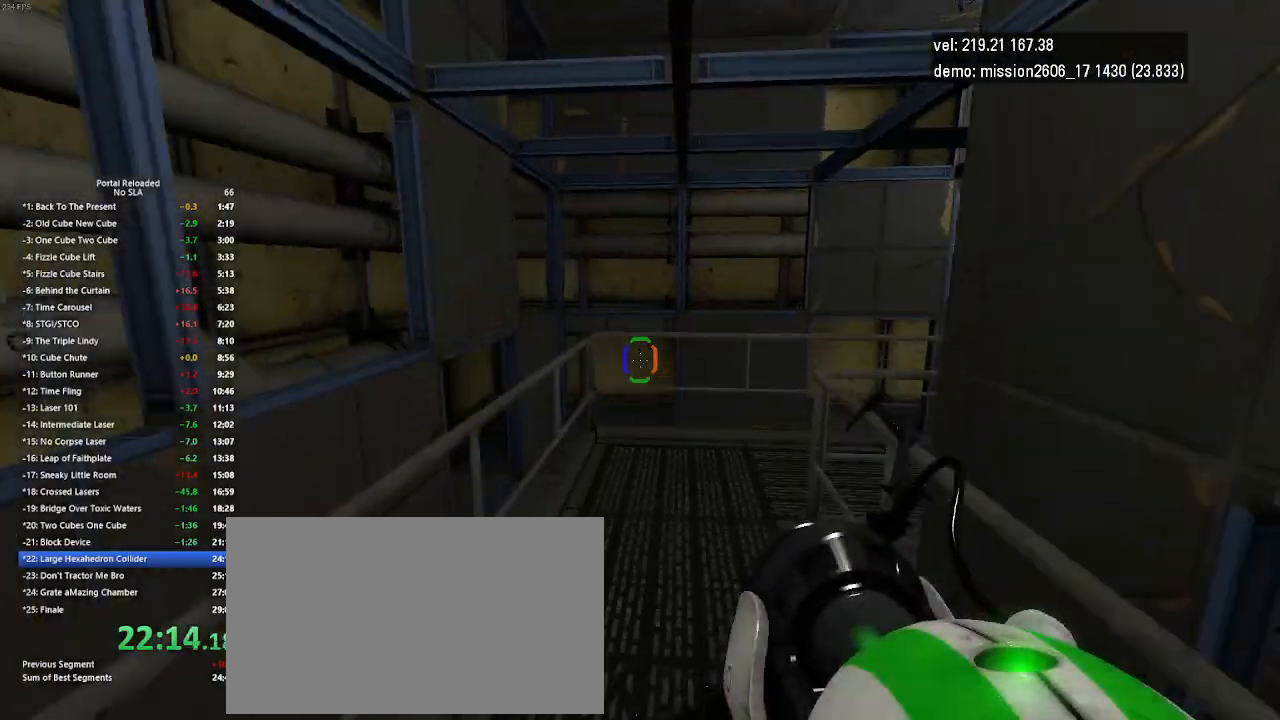
{"keys": ["up"], "mouse": [], "events": [[33, "jump", "up"], [100, "right", "up"], [167, "up", "down"]]}
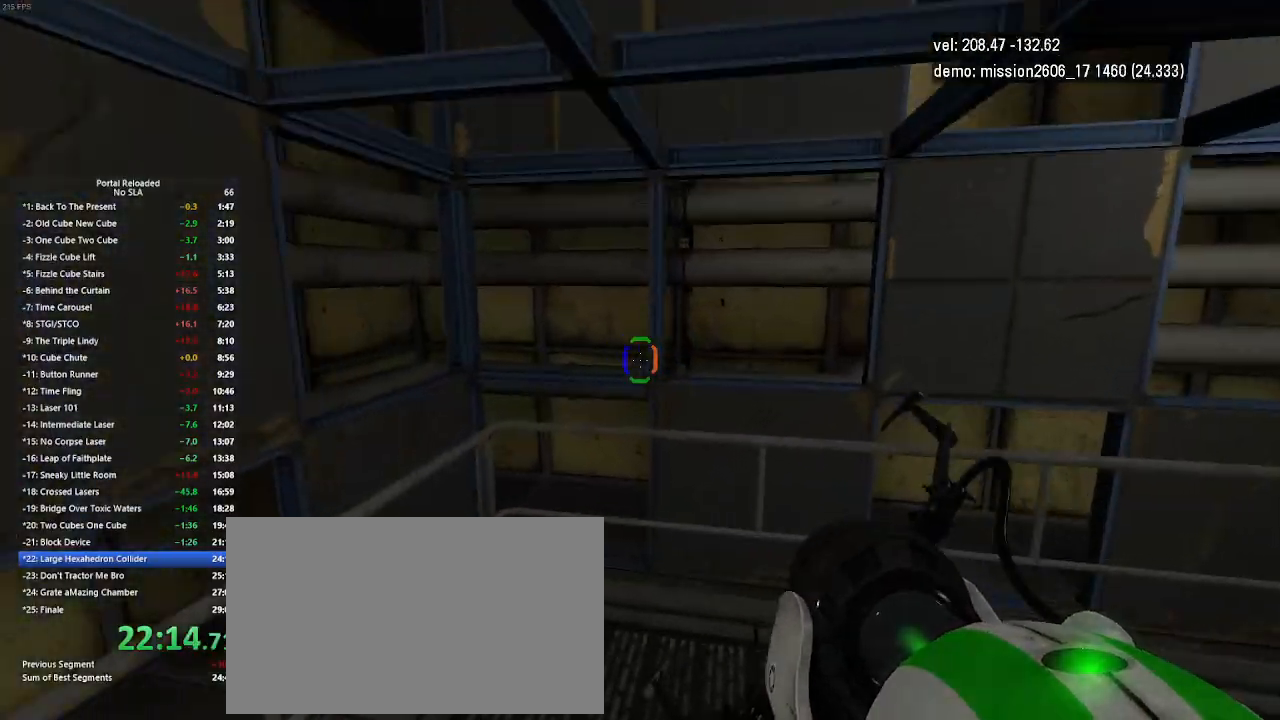
{"keys": ["jump", "right", "up"], "mouse": [], "events": [[267, "right", "down"], [467, "jump", "down"]]}
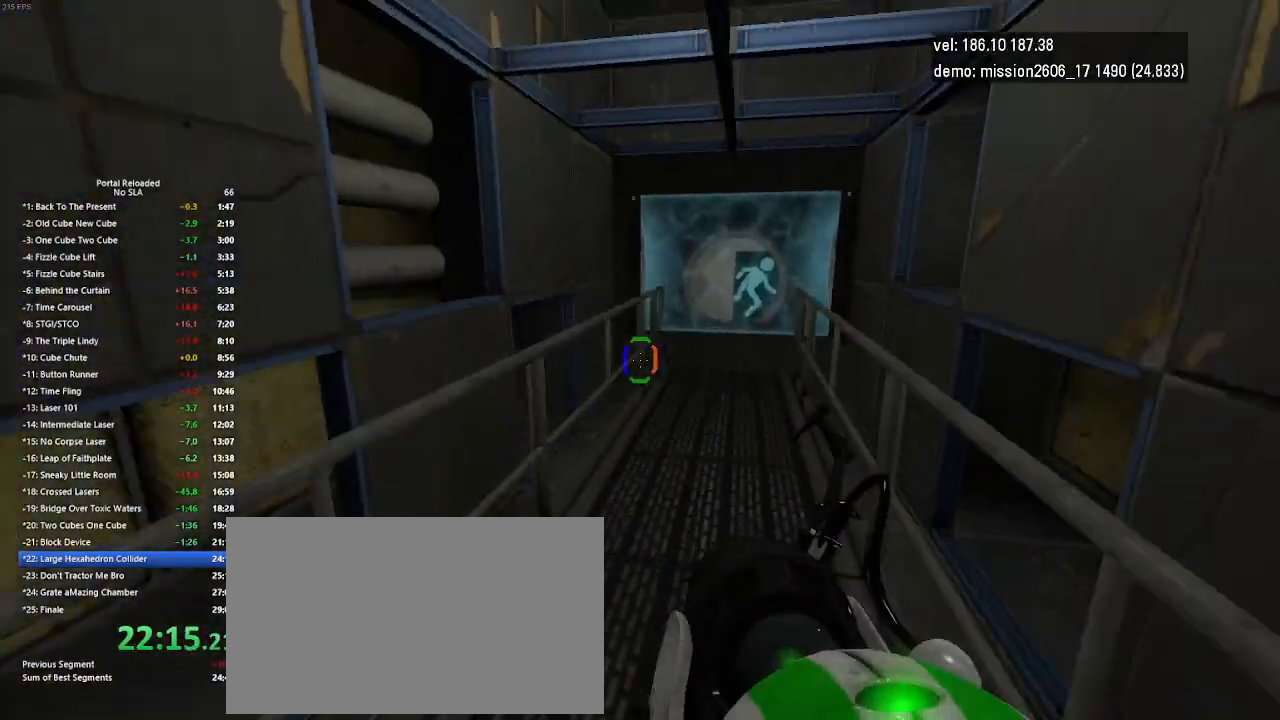
{"keys": ["right", "up"], "mouse": [], "events": [[67, "jump", "up"]]}
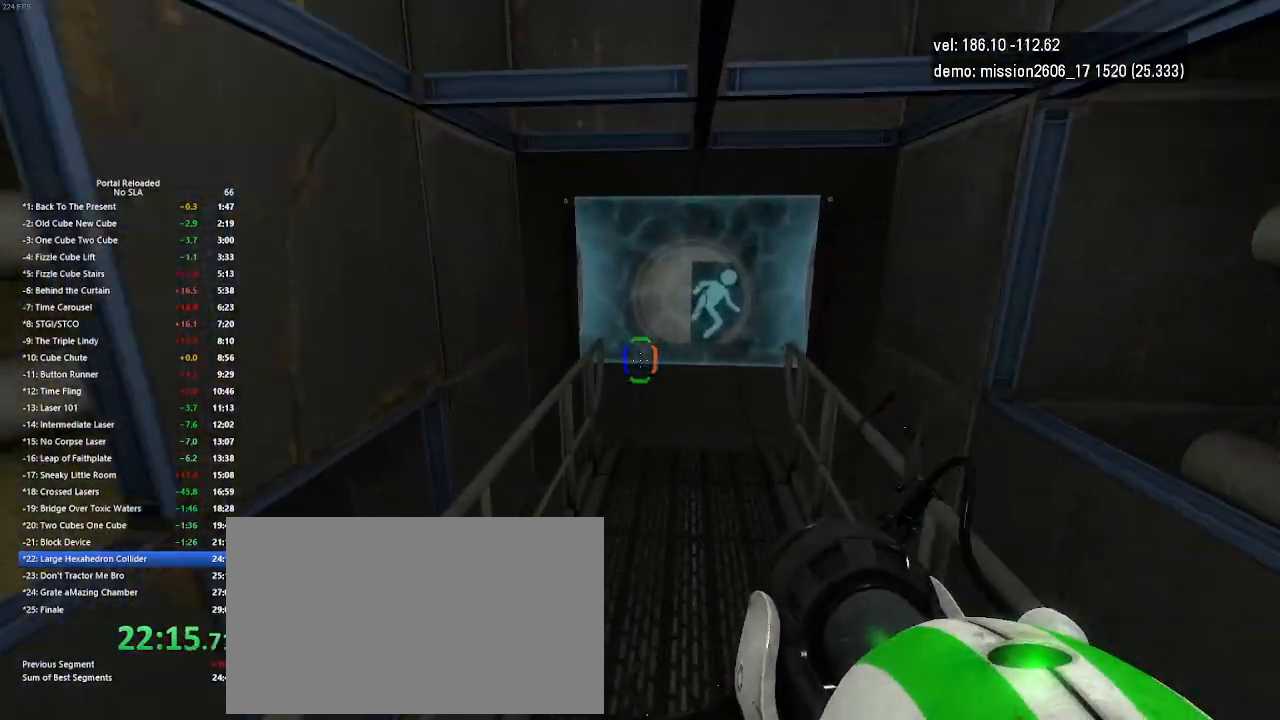
{"keys": ["right", "up"], "mouse": [], "events": [[300, "jump", "down"], [367, "jump", "up"]]}
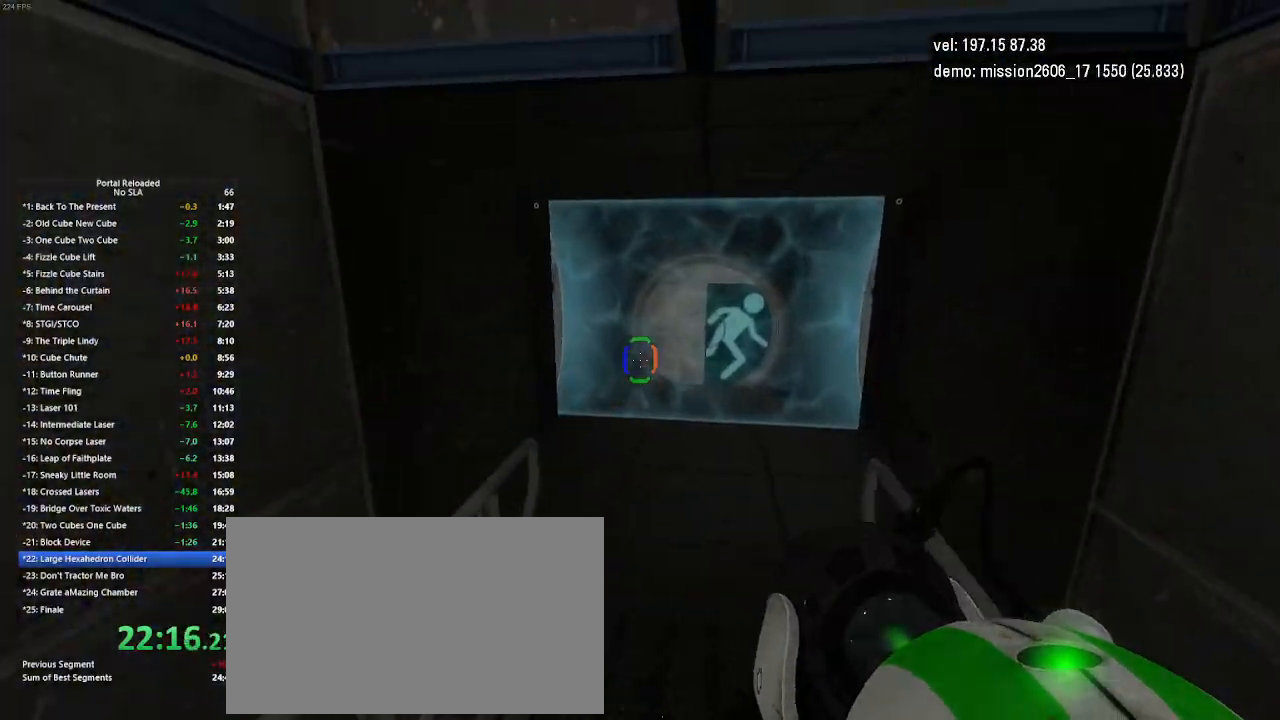
{"keys": ["left"], "mouse": [], "events": [[133, "right", "up"], [367, "up", "up"], [433, "left", "down"]]}
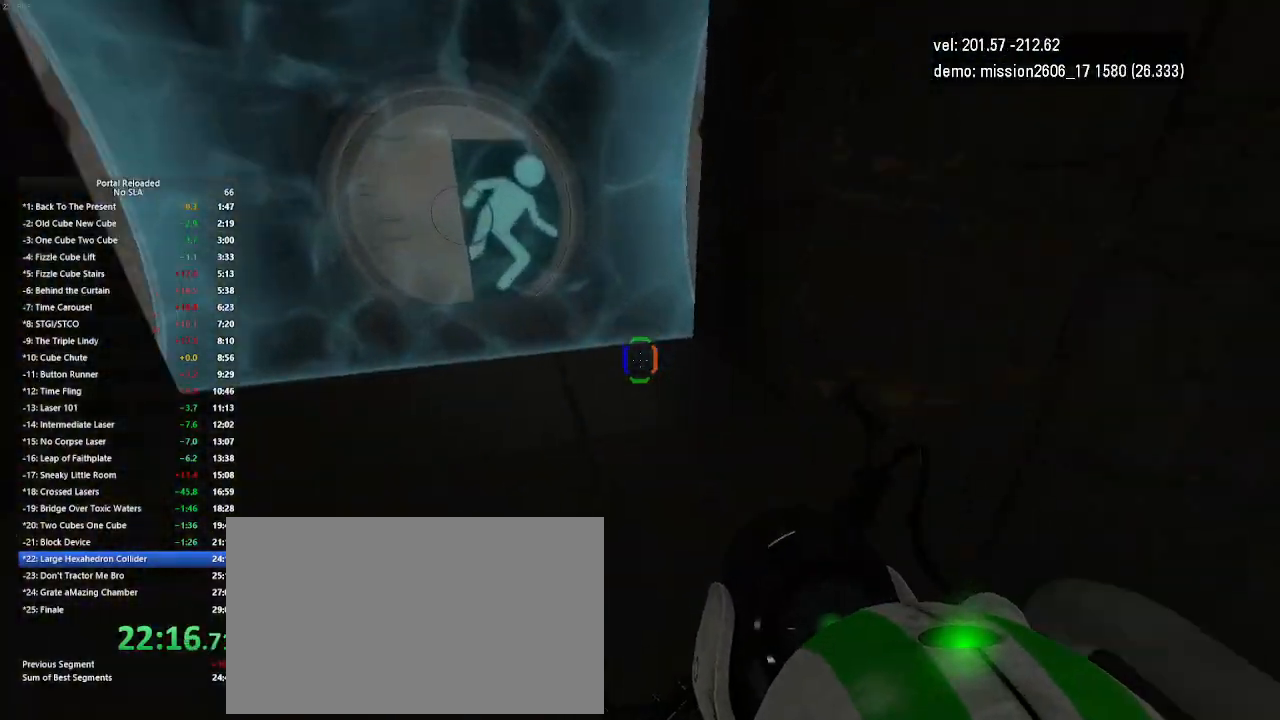
{"keys": ["up"], "mouse": [], "events": [[33, "jump", "down"], [100, "jump", "up"], [133, "jump", "down"], [167, "jump", "up"], [267, "left", "up"], [467, "up", "down"]]}
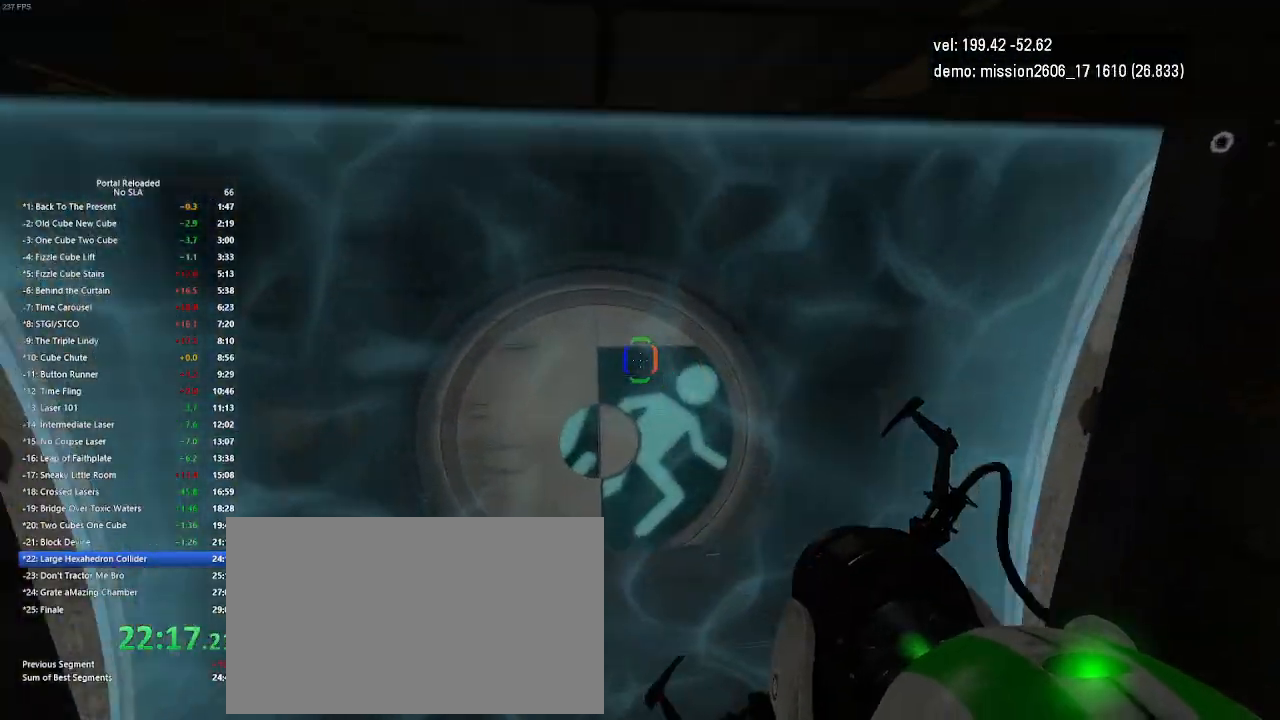
{"keys": ["up"], "mouse": [], "events": [[67, "right", "down"], [233, "right", "up"]]}
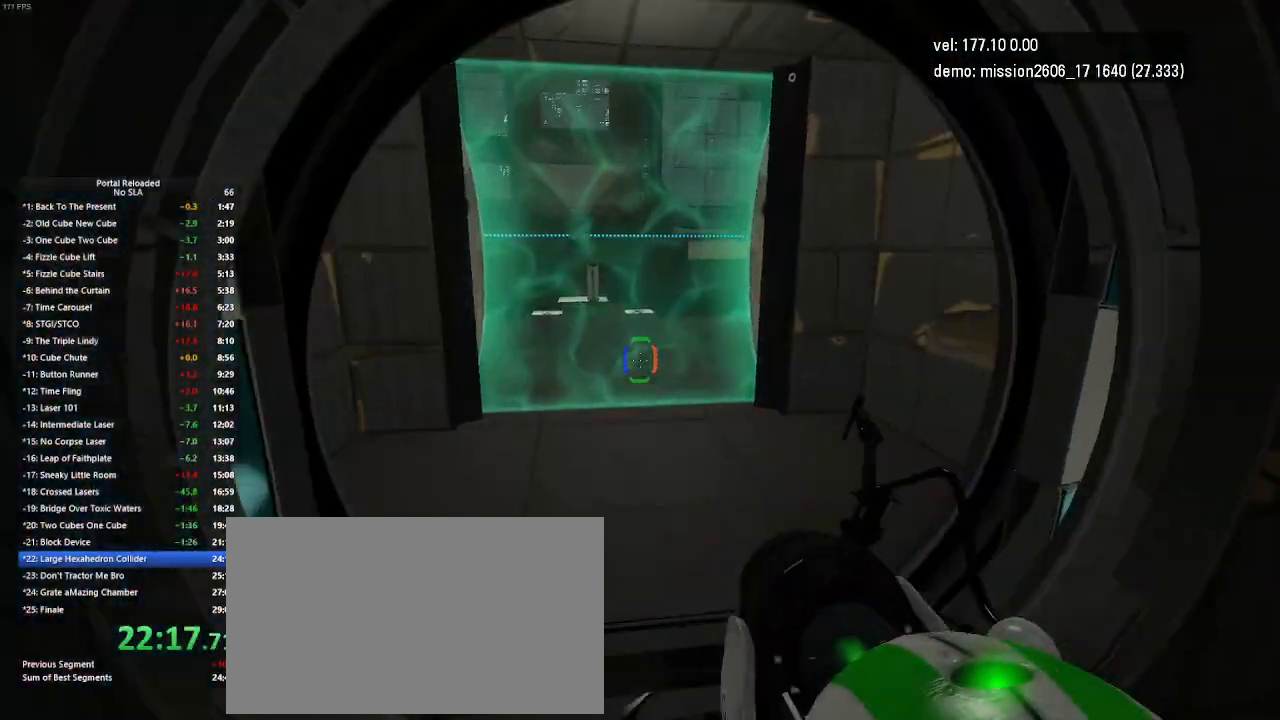
{"keys": ["jump", "left", "up"], "mouse": [], "events": [[233, "left", "down"], [467, "jump", "down"]]}
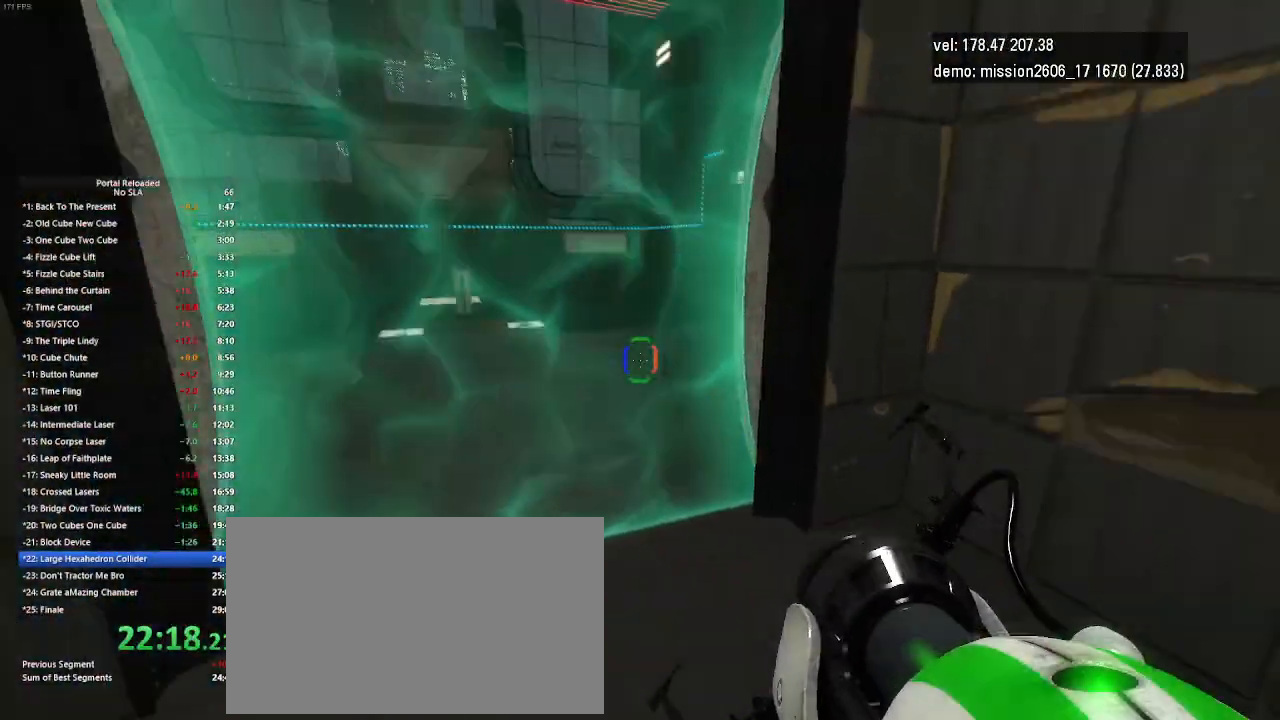
{"keys": ["up"], "mouse": [], "events": [[67, "jump", "up"], [167, "left", "up"], [367, "right", "down"], [500, "right", "up"]]}
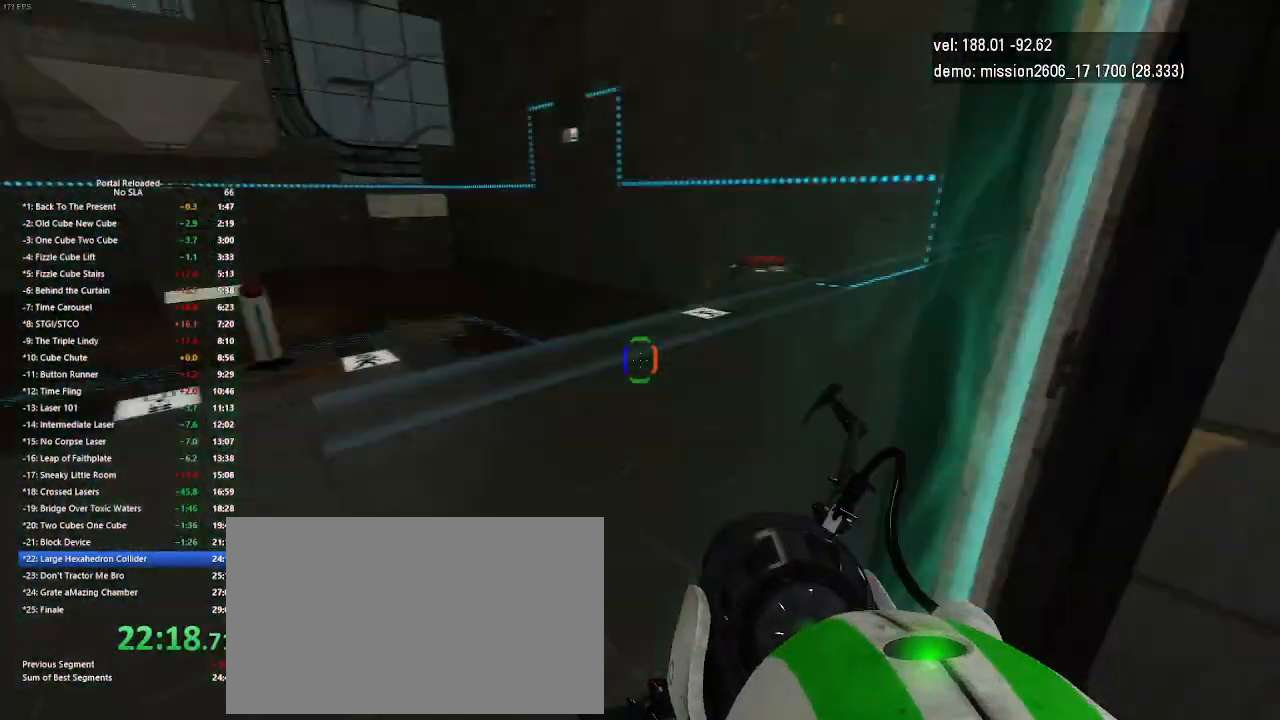
{"keys": ["up"], "mouse": [], "events": []}
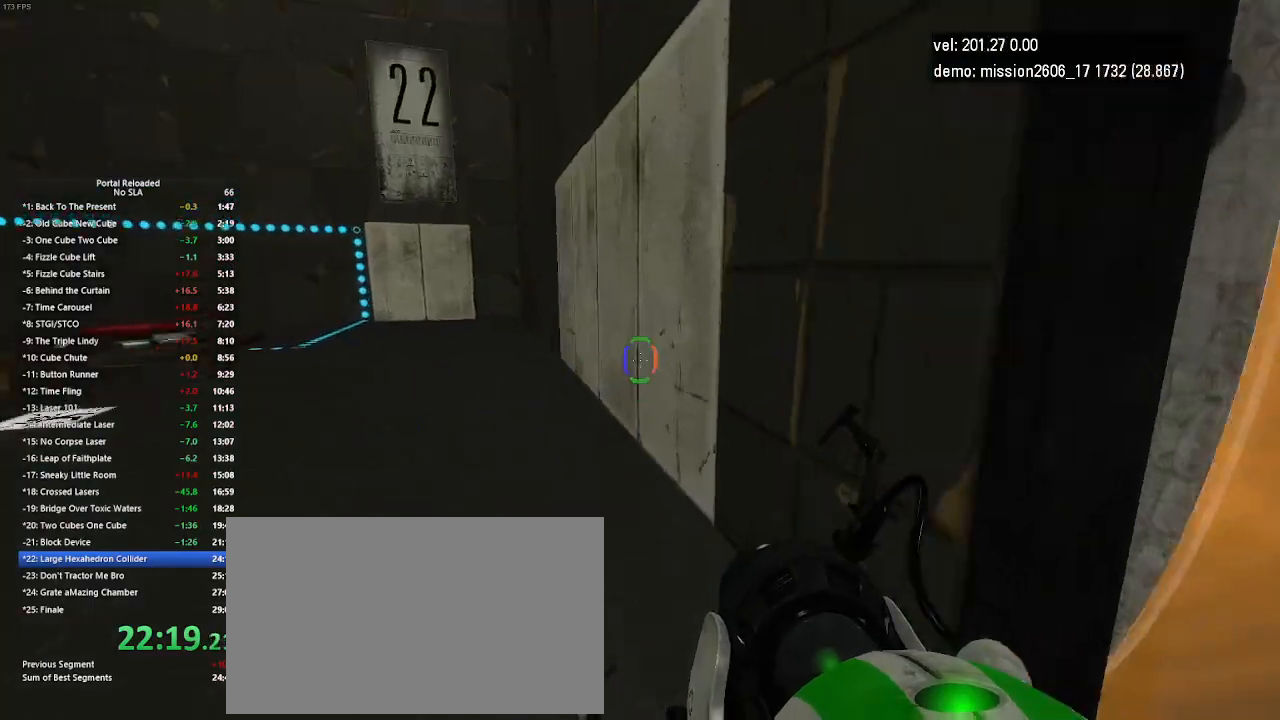
{"keys": ["up"], "mouse": [], "events": [[200, "mouse_left", "down"], [233, "mouse_left", "up"]]}
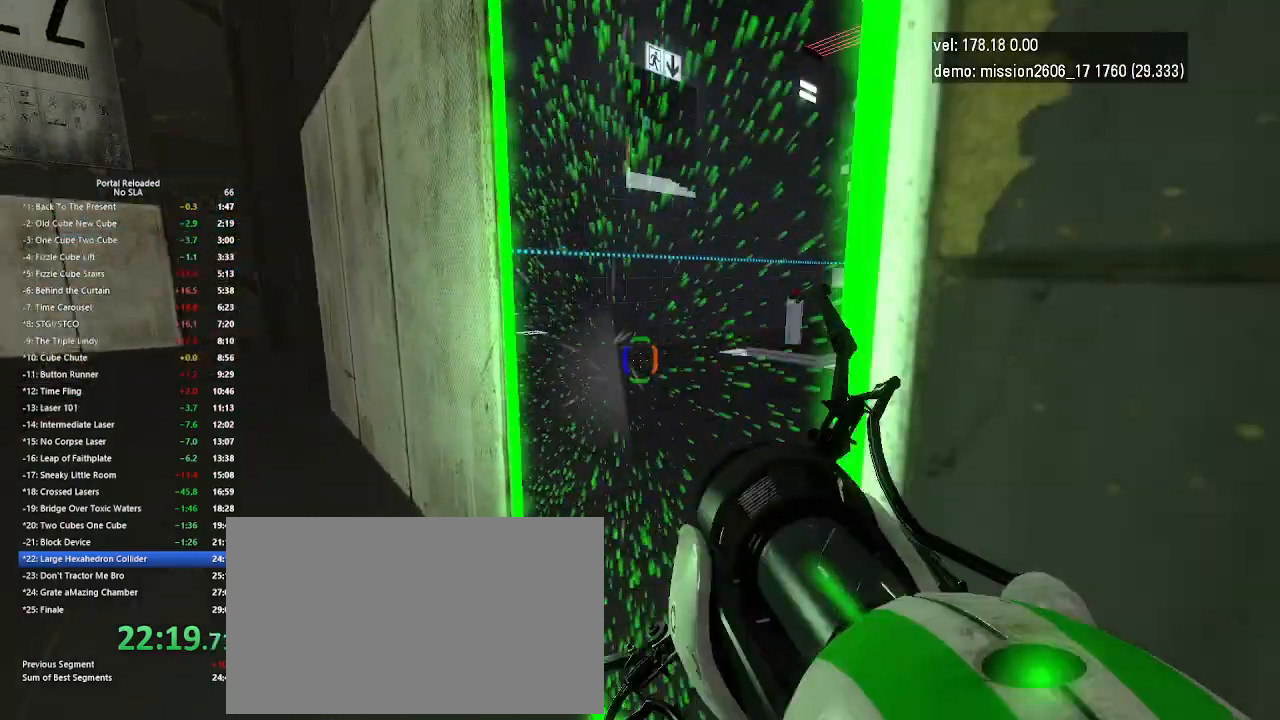
{"keys": ["up"], "mouse": [], "events": [[233, "right", "down"], [400, "right", "up"]]}
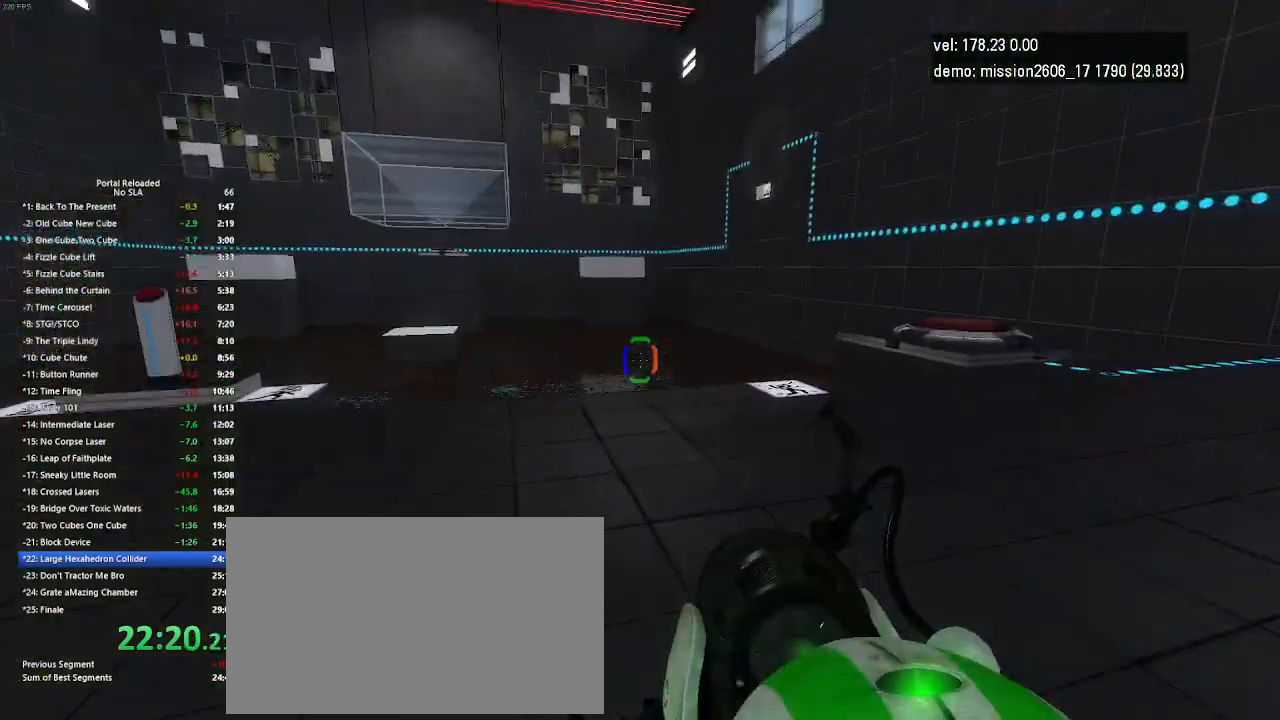
{"keys": ["up"], "mouse": [], "events": [[133, "left", "down"], [267, "jump", "down"], [300, "left", "up"], [400, "jump", "up"]]}